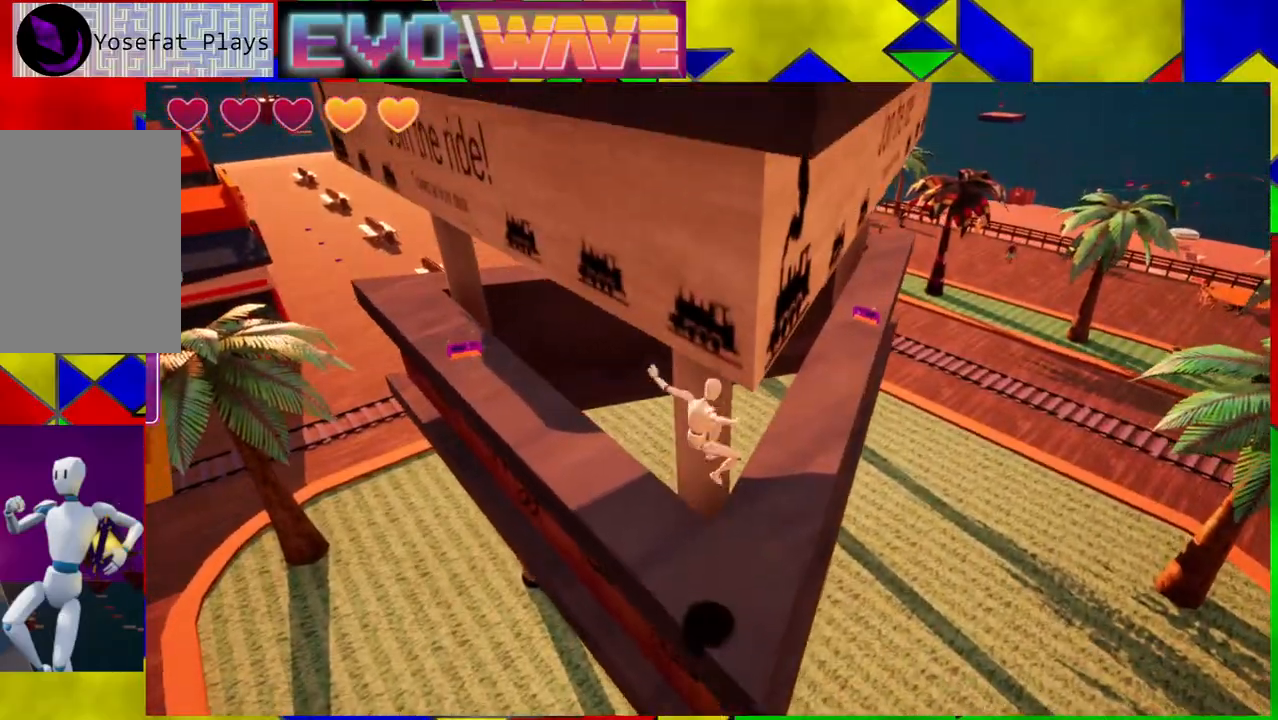
Gameplay with a controller (Nintendo layout); each line is a JSON object with the inputs held at the frame after it. "events" lists button and stick changes between this image and that frame as [ms after this image, input, new state], when the widget could be followed in between. Not read: L3 R3.
{"buttons": [], "left_stick": "up", "right_stick": "center", "events": [[100, "left_stick", "up"], [250, "right_stick", "right"], [417, "right_stick", "center"]]}
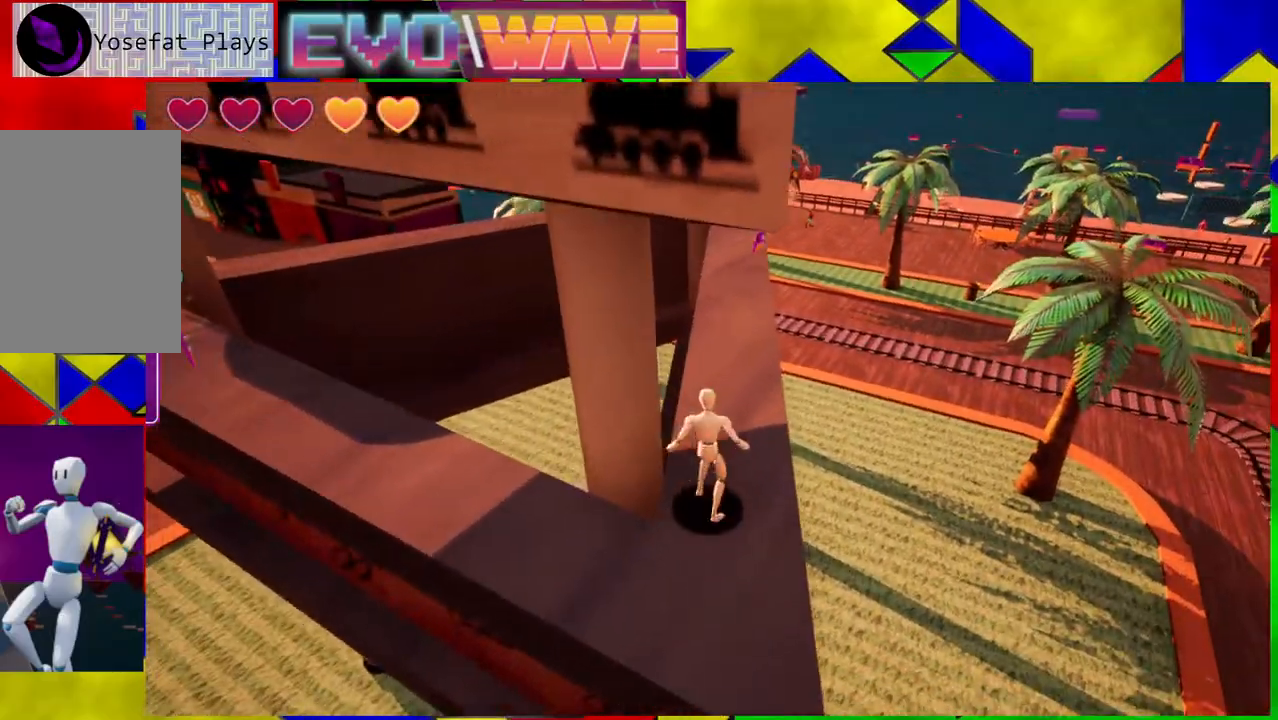
{"buttons": [], "left_stick": "up", "right_stick": "center", "events": [[33, "left_stick", "center"], [350, "left_stick", "up"]]}
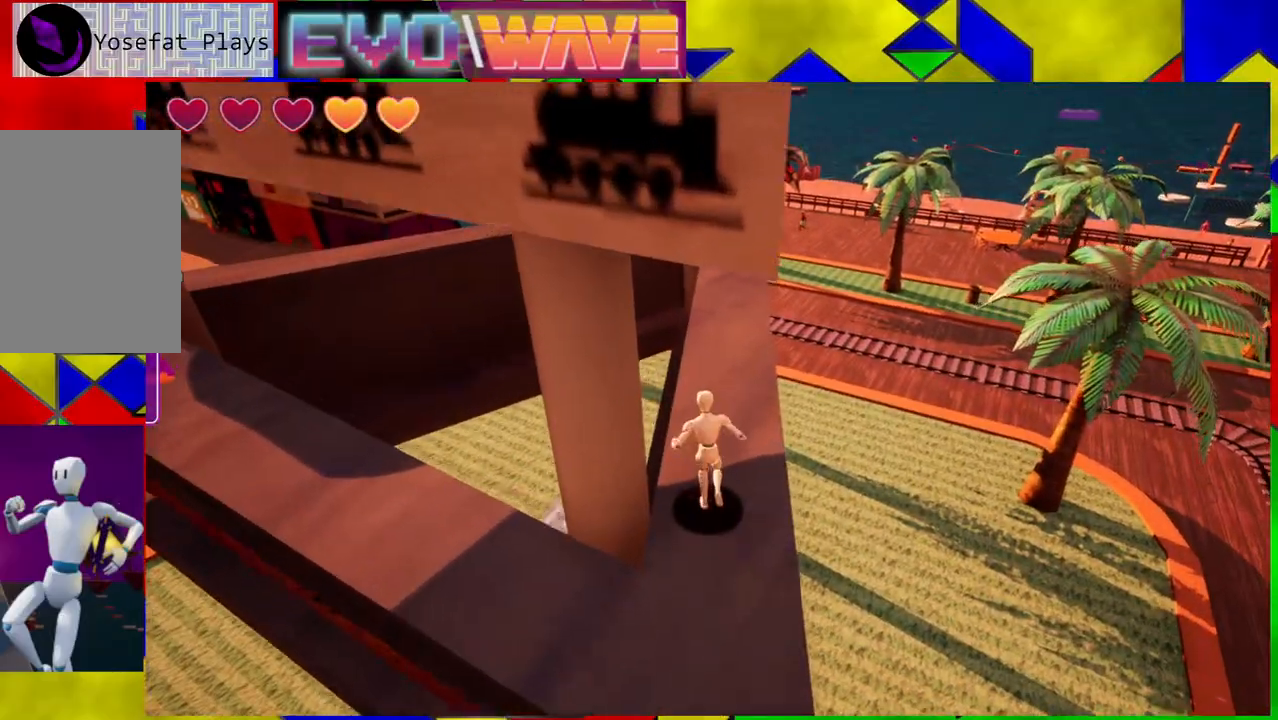
{"buttons": [], "left_stick": "up-right", "right_stick": "center", "events": [[17, "right_stick", "up"], [200, "right_stick", "center"], [467, "left_stick", "up-right"]]}
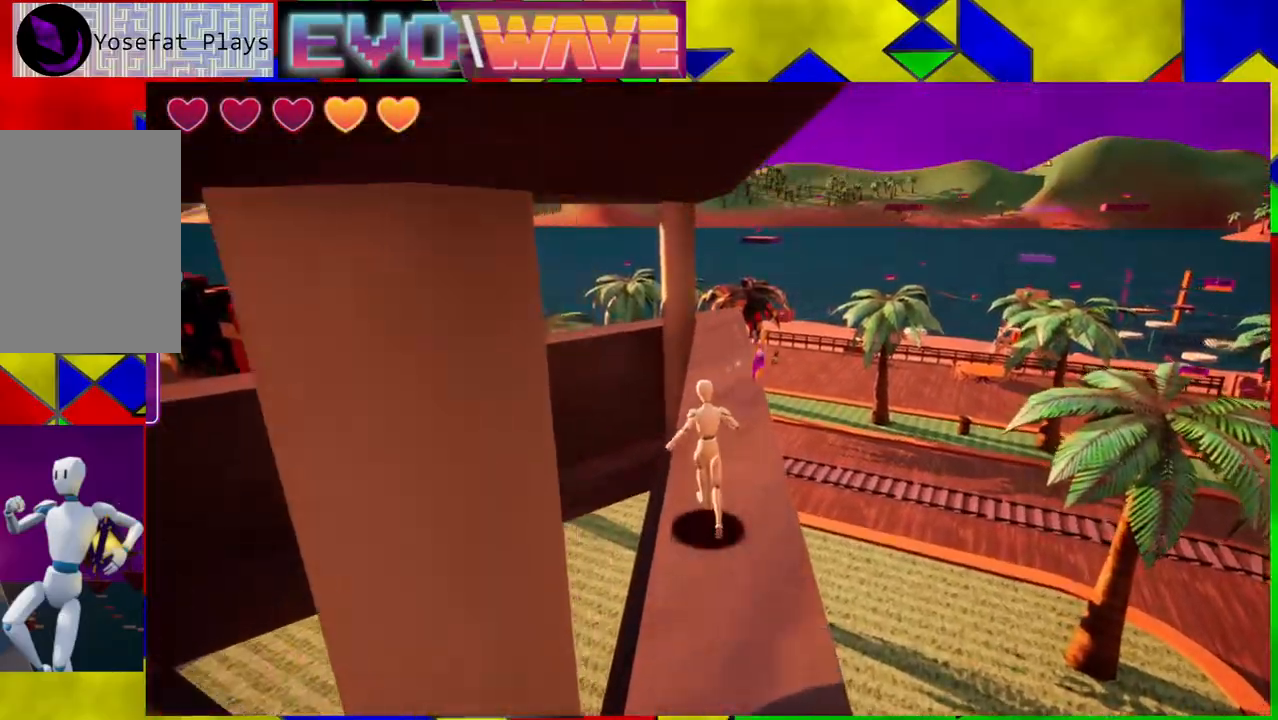
{"buttons": [], "left_stick": "up", "right_stick": "center", "events": [[100, "left_stick", "up"]]}
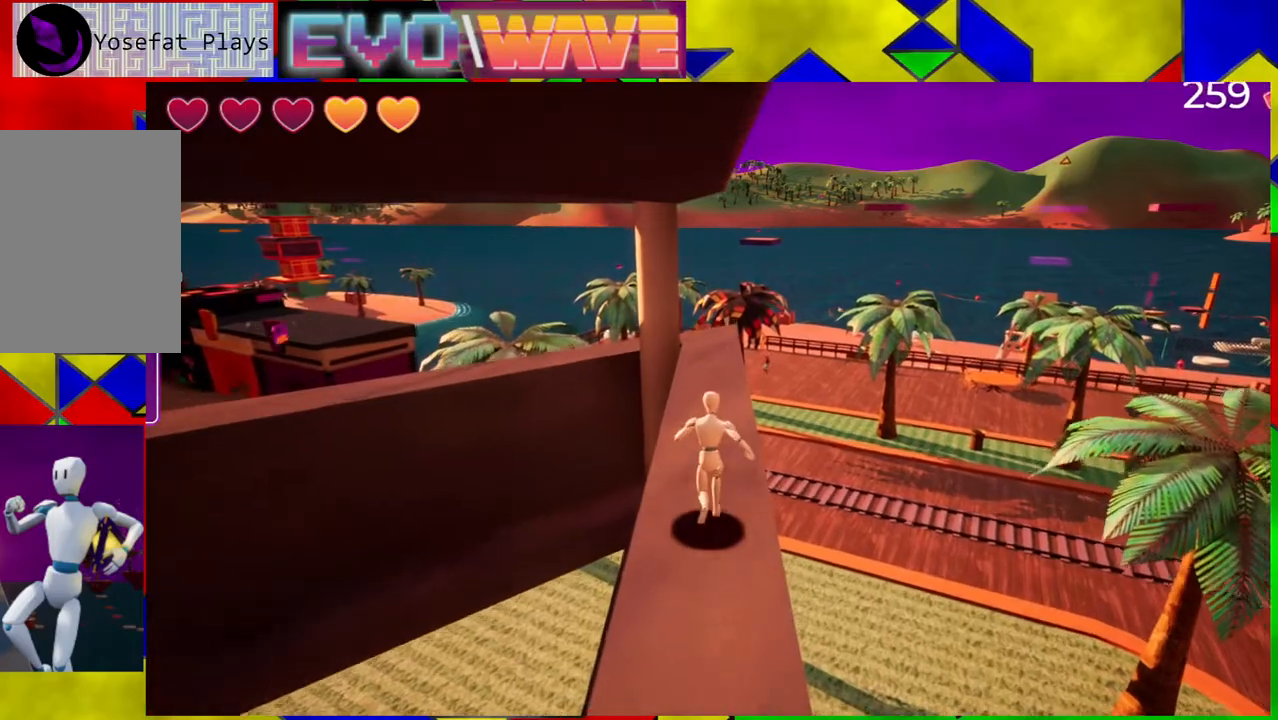
{"buttons": [], "left_stick": "center", "right_stick": "center", "events": [[467, "left_stick", "center"]]}
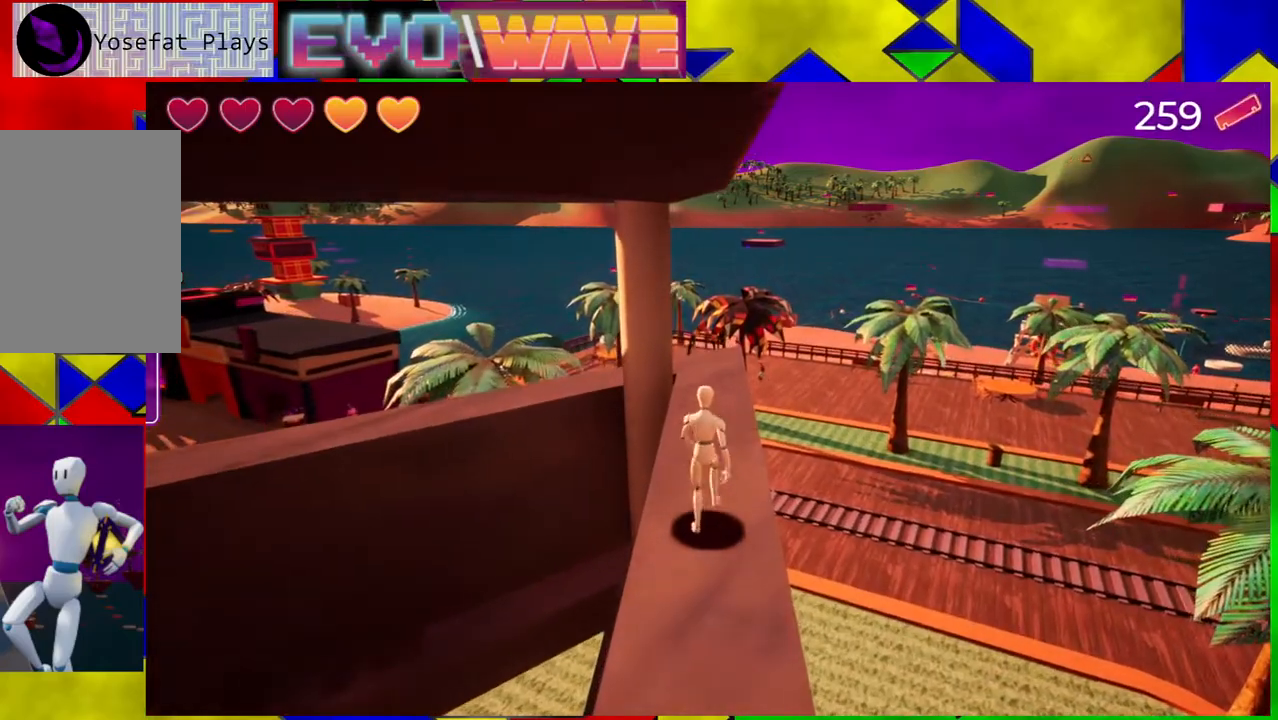
{"buttons": [], "left_stick": "center", "right_stick": "right", "events": [[117, "right_stick", "right"]]}
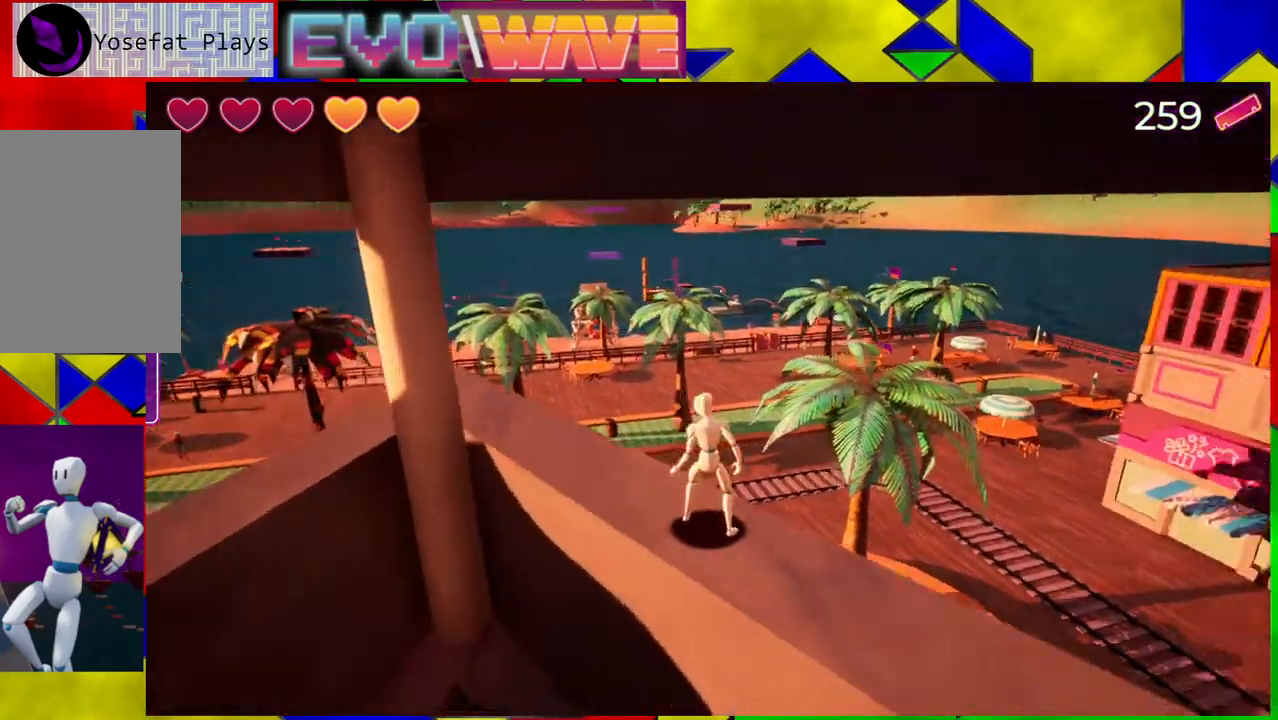
{"buttons": ["B"], "left_stick": "up", "right_stick": "center", "events": [[150, "left_stick", "up"], [150, "right_stick", "center"], [367, "B", "down"]]}
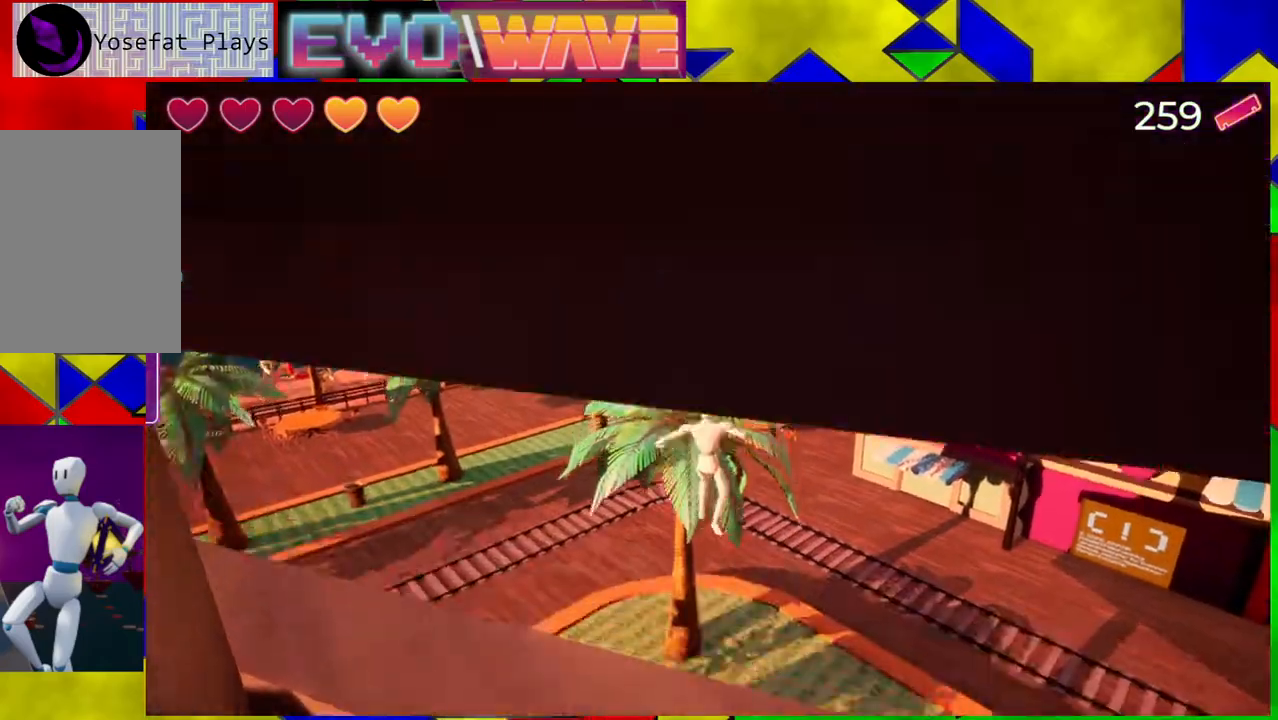
{"buttons": [], "left_stick": "up", "right_stick": "center", "events": [[317, "B", "up"]]}
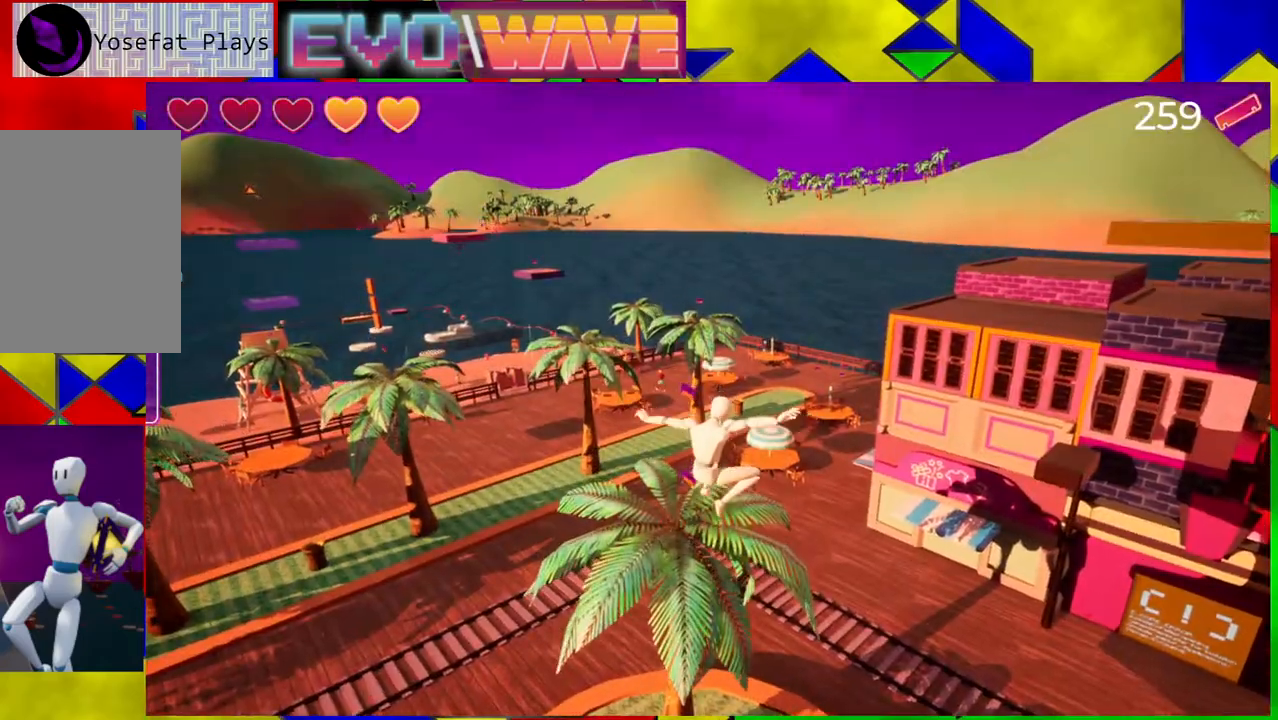
{"buttons": ["B"], "left_stick": "up", "right_stick": "center", "events": [[467, "B", "down"]]}
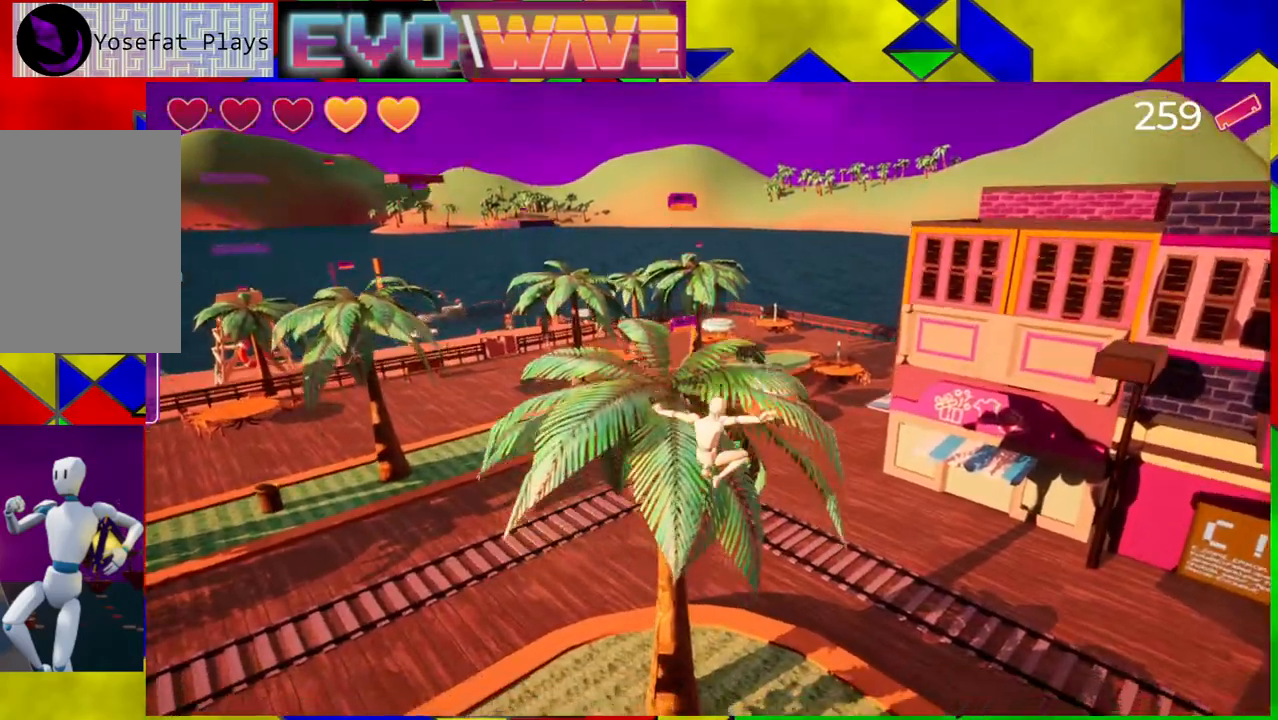
{"buttons": [], "left_stick": "up", "right_stick": "center", "events": [[350, "B", "up"]]}
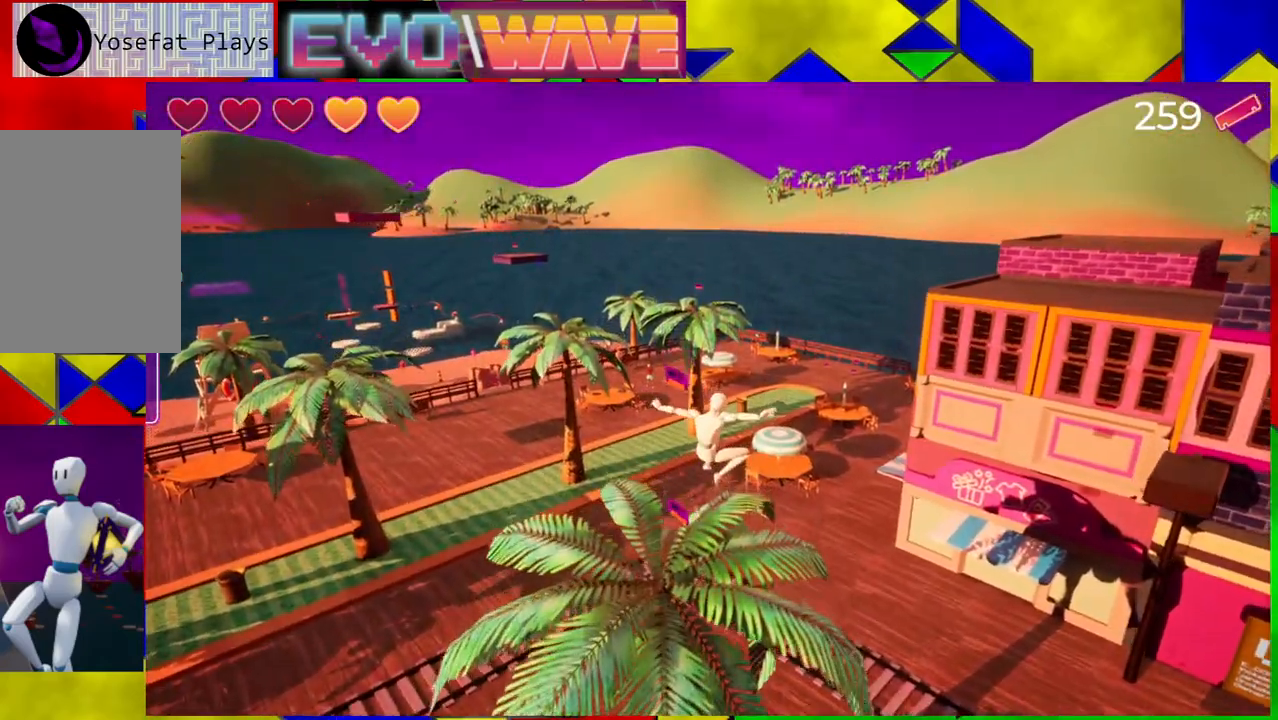
{"buttons": [], "left_stick": "up", "right_stick": "center", "events": [[150, "left_stick", "up-left"], [283, "right_stick", "down-left"], [367, "left_stick", "up"], [450, "right_stick", "center"]]}
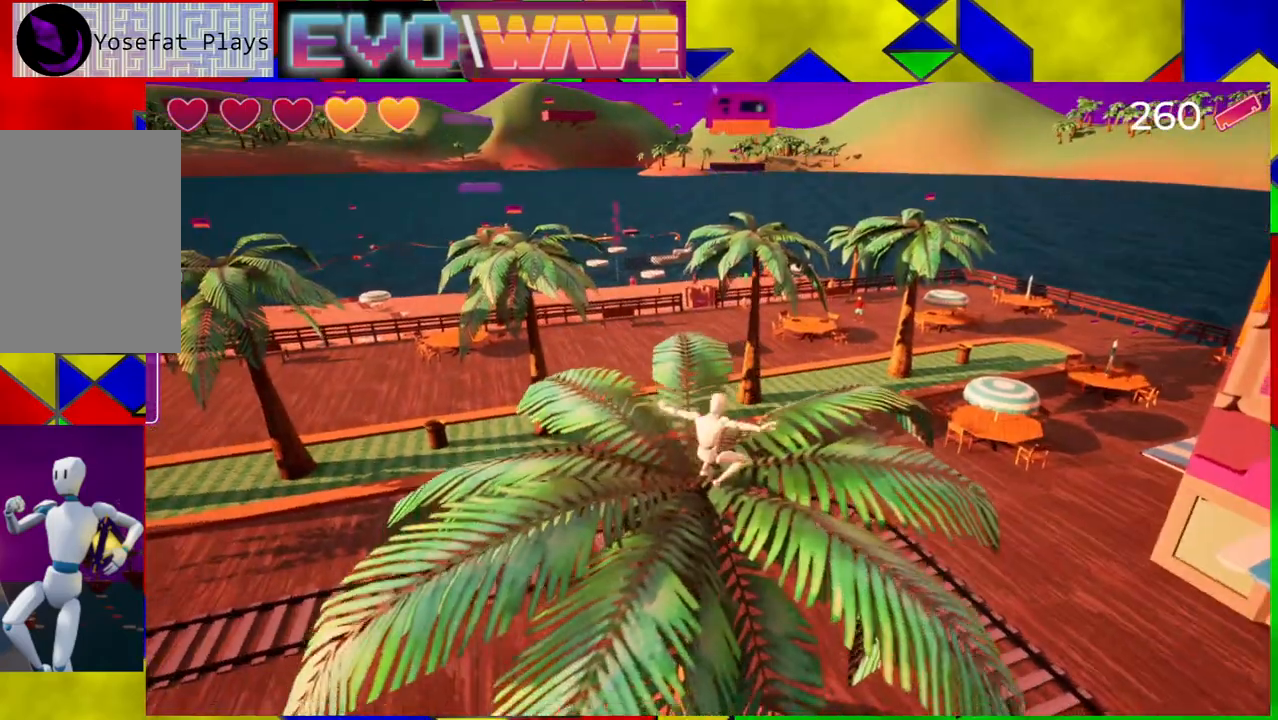
{"buttons": [], "left_stick": "center", "right_stick": "center", "events": [[83, "B", "down"], [183, "left_stick", "up-right"], [417, "left_stick", "center"], [433, "B", "up"]]}
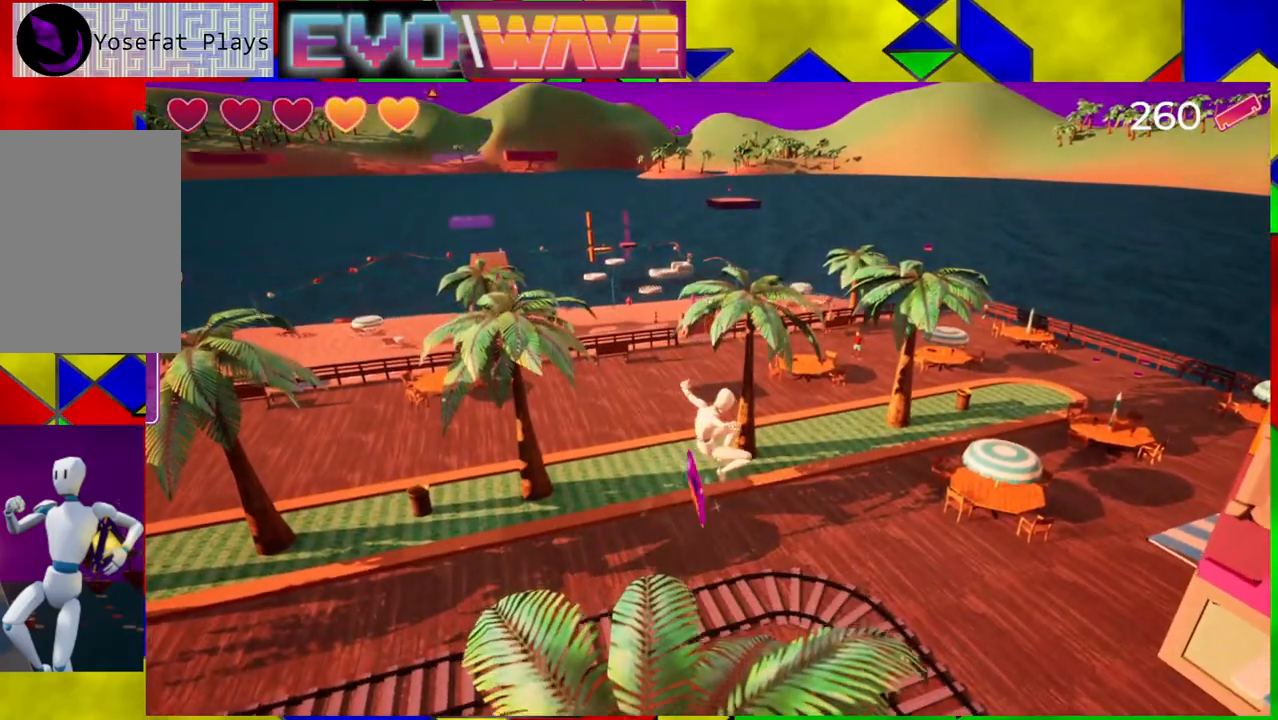
{"buttons": [], "left_stick": "center", "right_stick": "center", "events": [[50, "B", "down"], [167, "B", "up"], [167, "left_stick", "down-left"], [400, "left_stick", "center"]]}
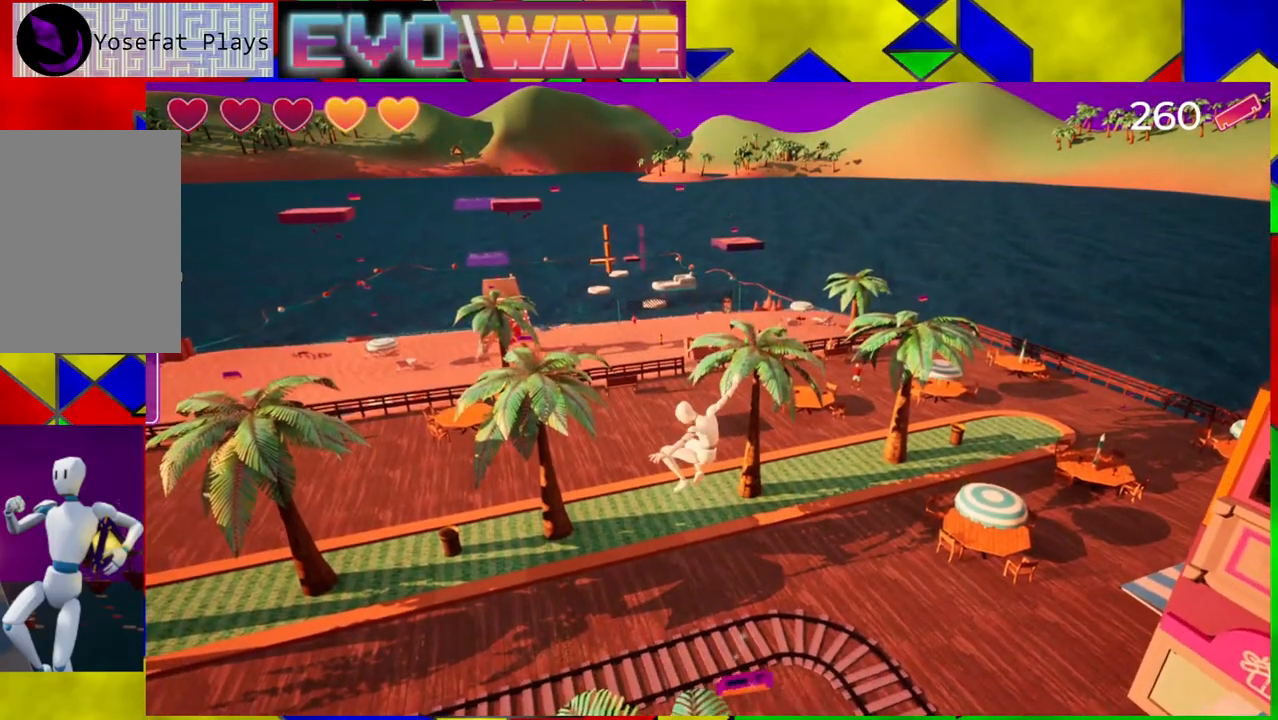
{"buttons": [], "left_stick": "down-right", "right_stick": "down-left", "events": [[100, "right_stick", "down-left"], [483, "left_stick", "down-right"]]}
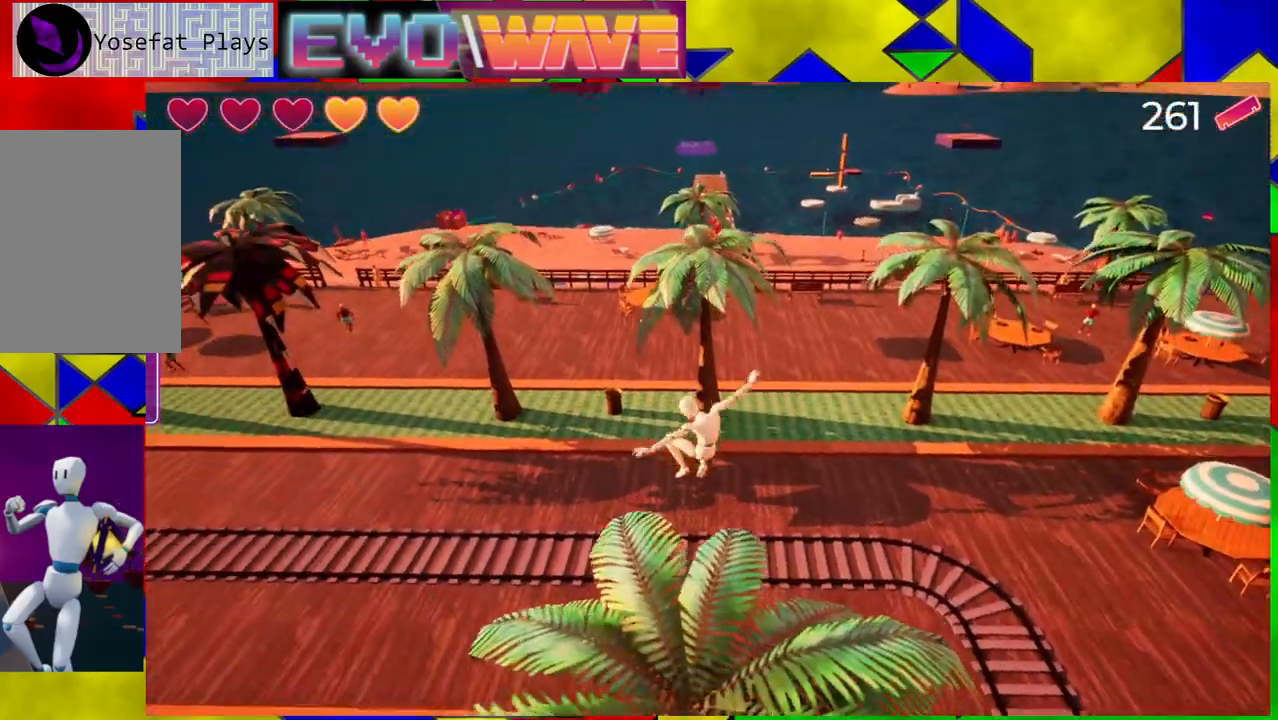
{"buttons": [], "left_stick": "center", "right_stick": "left", "events": [[17, "right_stick", "center"], [67, "left_stick", "center"], [233, "right_stick", "left"]]}
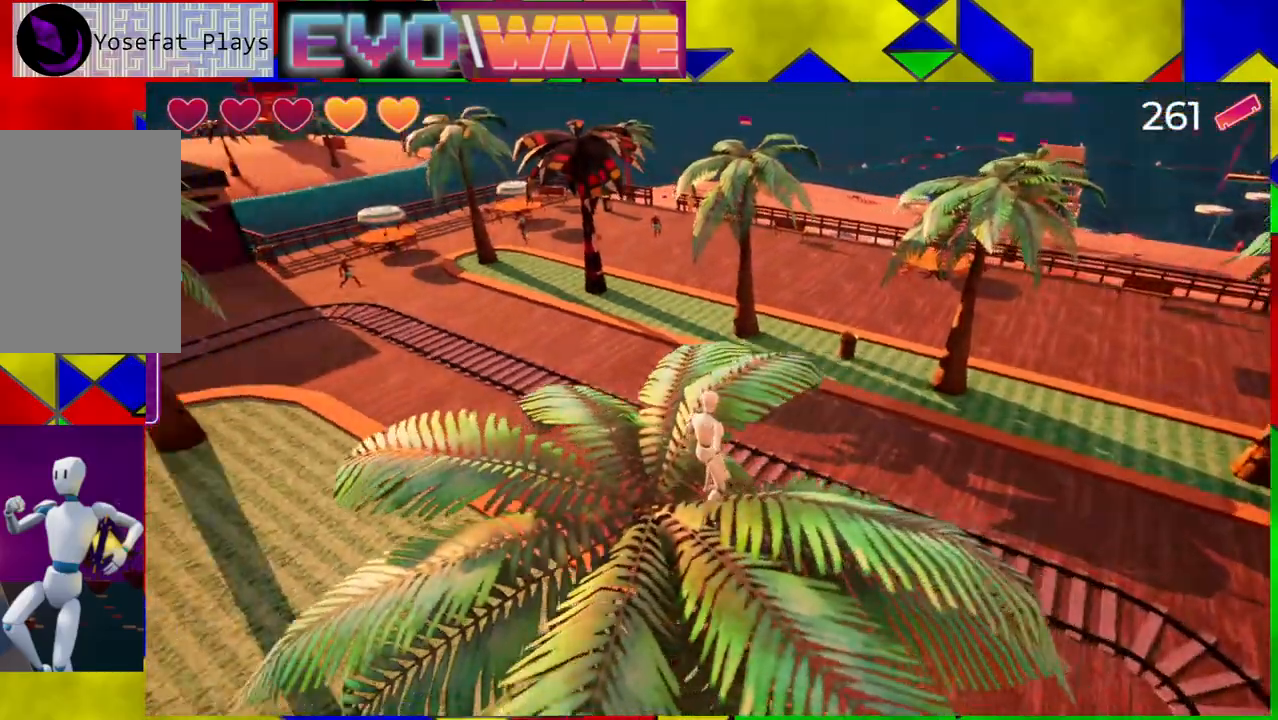
{"buttons": [], "left_stick": "left", "right_stick": "left", "events": [[67, "left_stick", "left"]]}
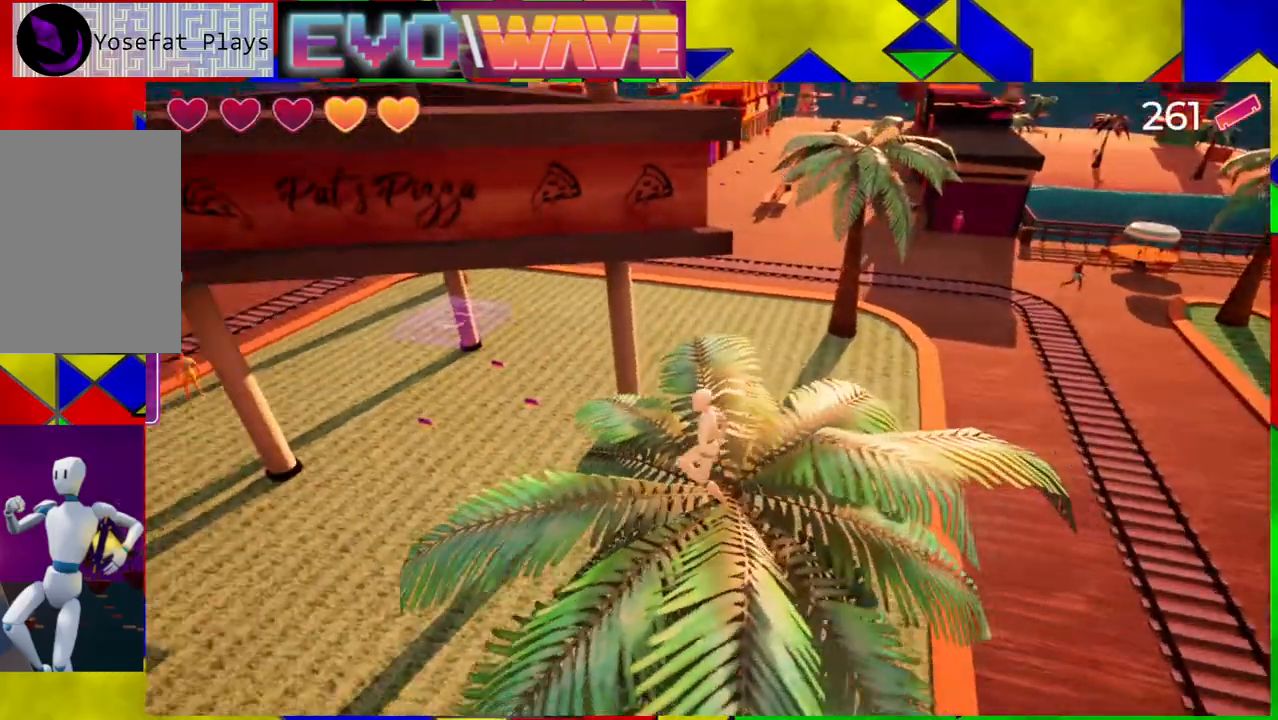
{"buttons": [], "left_stick": "up-right", "right_stick": "center", "events": [[33, "right_stick", "center"], [367, "left_stick", "center"], [450, "left_stick", "up-right"]]}
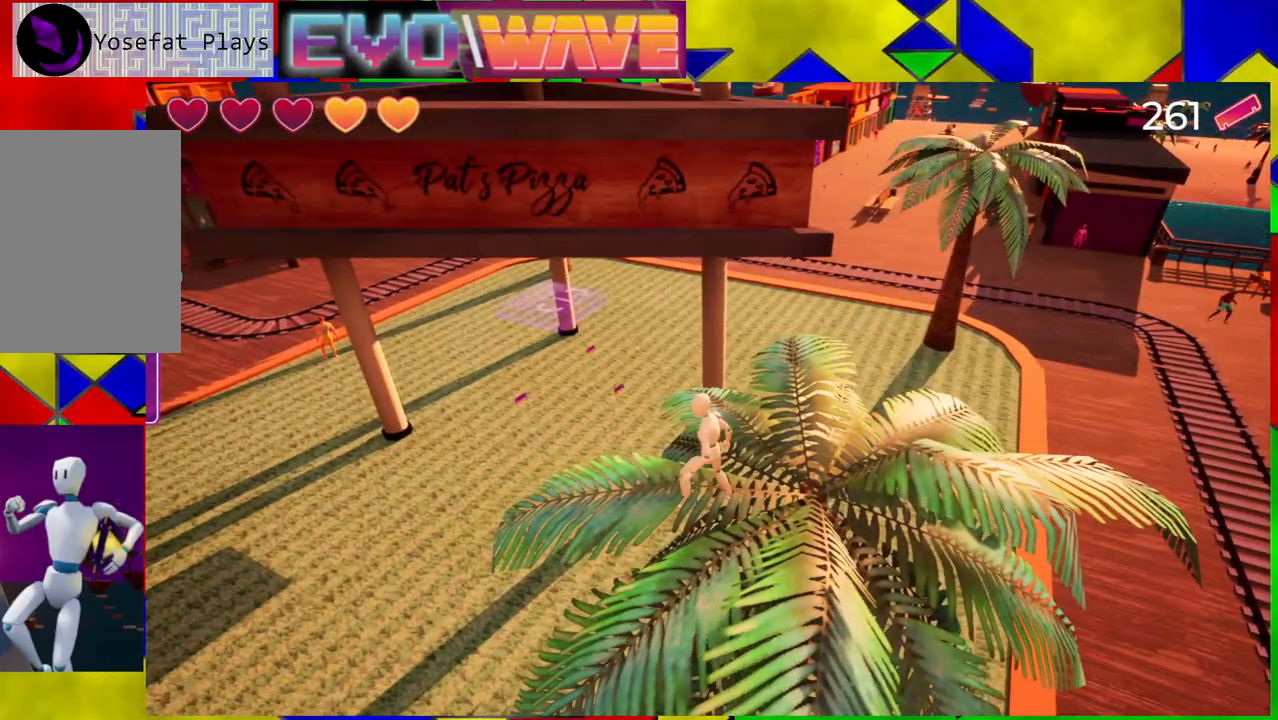
{"buttons": [], "left_stick": "up", "right_stick": "center", "events": [[300, "left_stick", "up"]]}
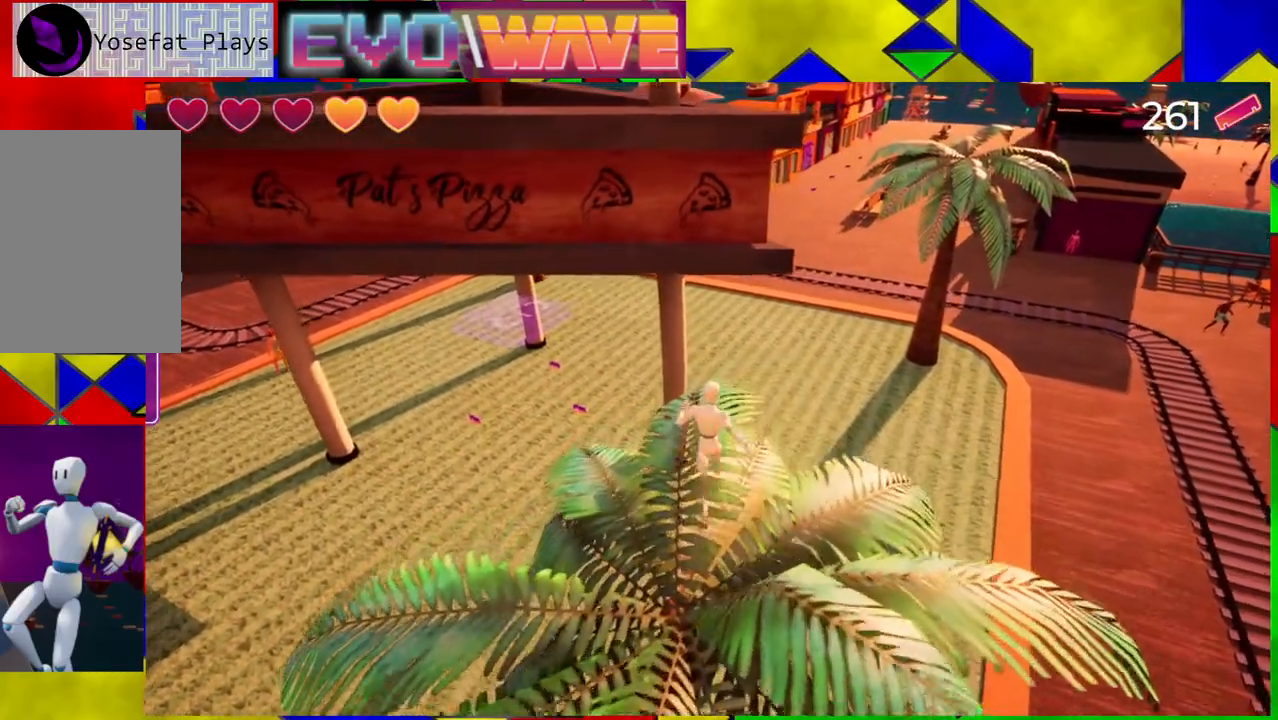
{"buttons": ["B"], "left_stick": "up", "right_stick": "center", "events": [[200, "B", "down"]]}
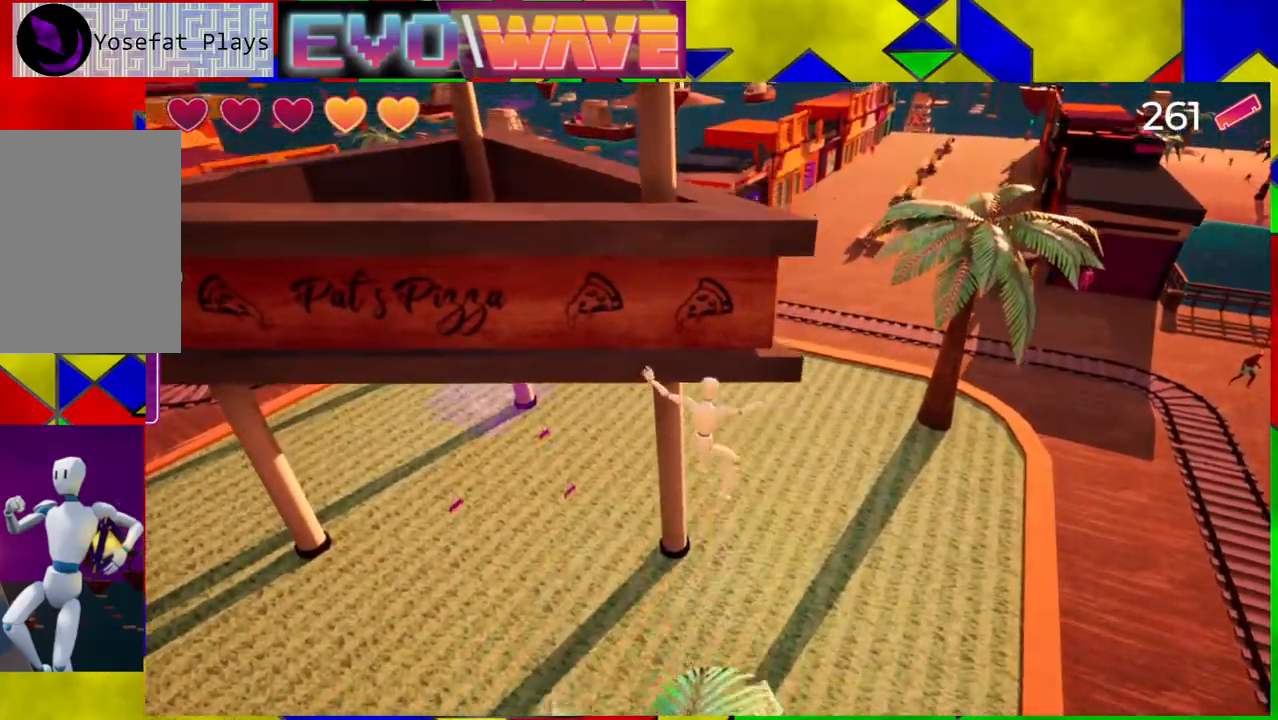
{"buttons": [], "left_stick": "up", "right_stick": "center", "events": [[267, "B", "up"]]}
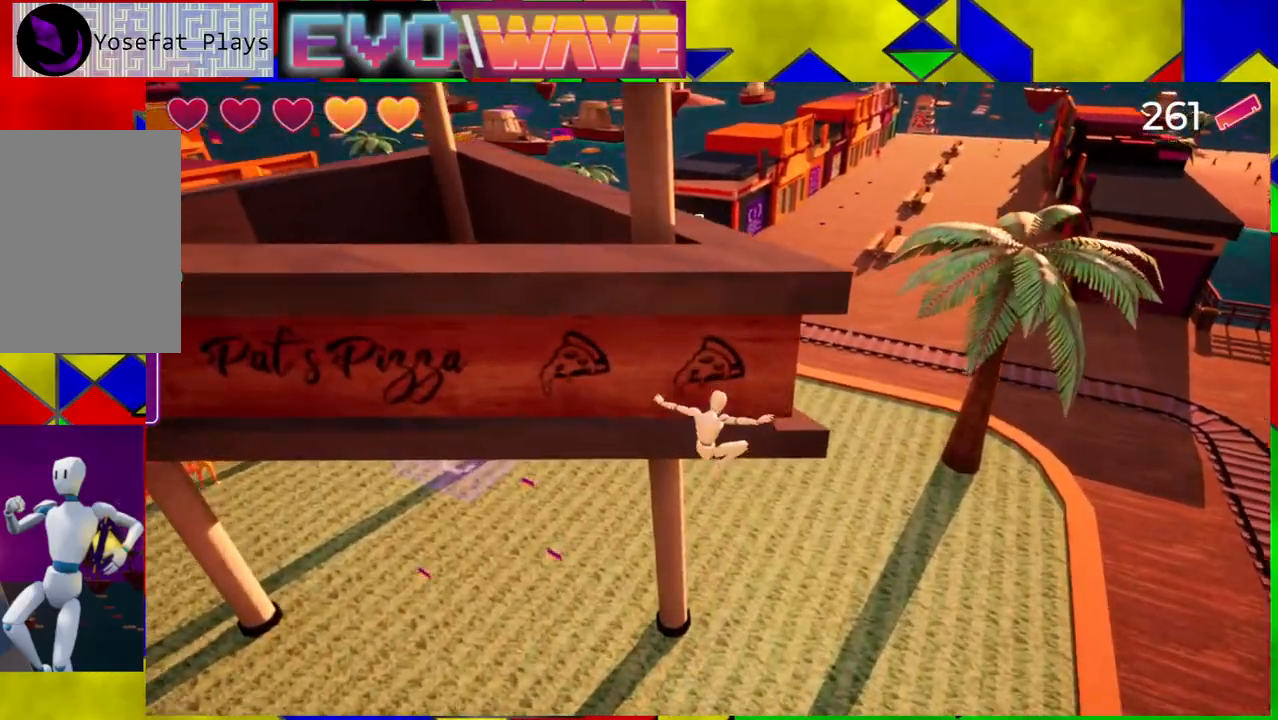
{"buttons": ["B"], "left_stick": "up", "right_stick": "center", "events": [[50, "B", "down"]]}
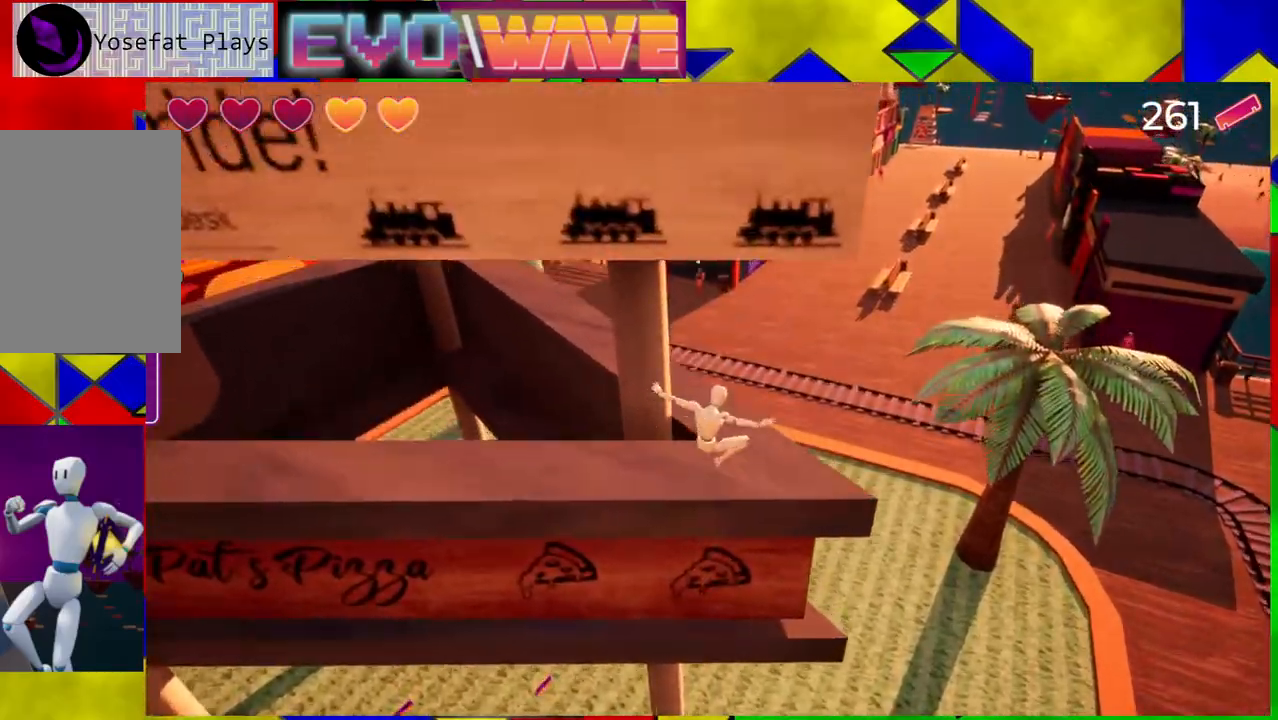
{"buttons": [], "left_stick": "center", "right_stick": "center", "events": [[167, "B", "up"], [467, "left_stick", "center"]]}
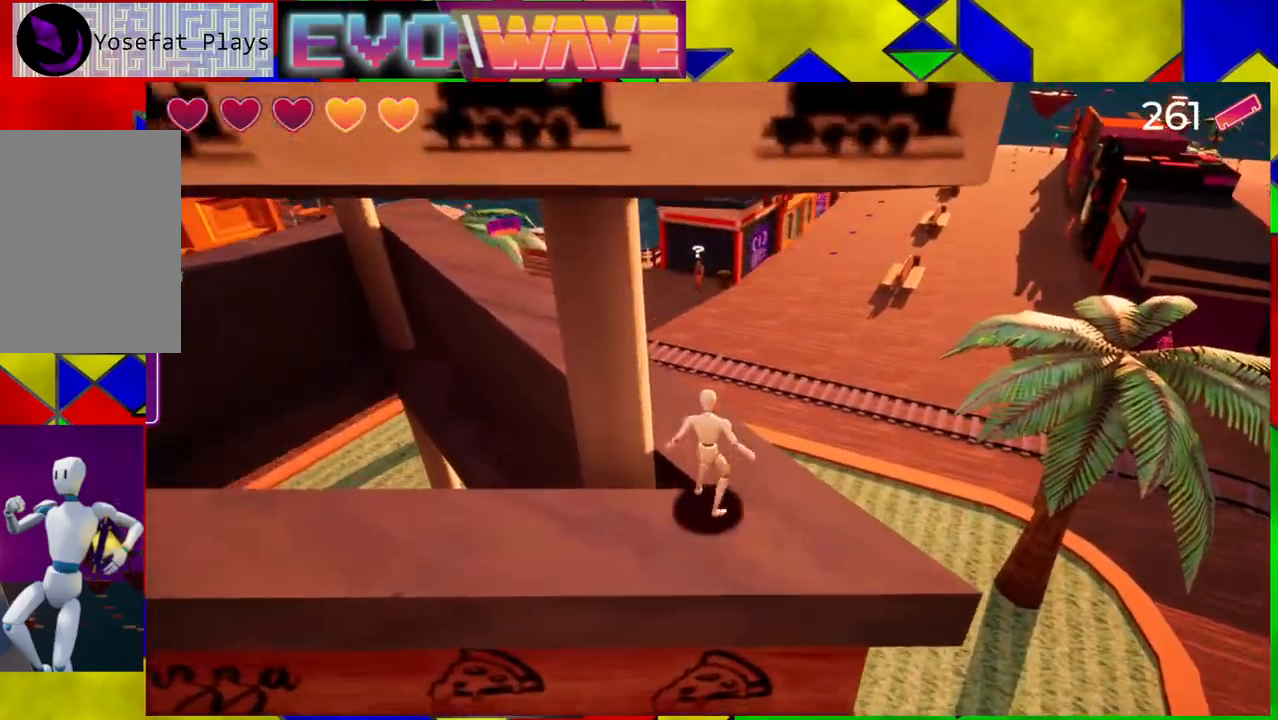
{"buttons": [], "left_stick": "right", "right_stick": "center"}
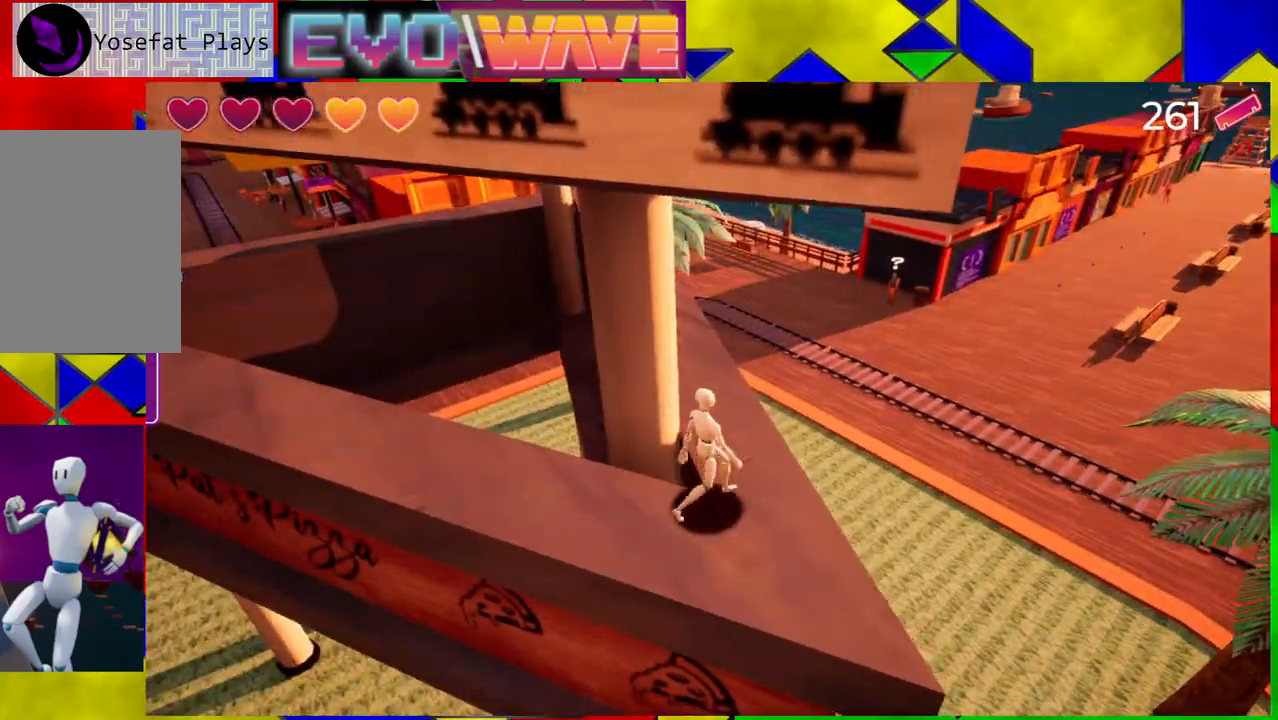
{"buttons": [], "left_stick": "up", "right_stick": "left", "events": [[33, "left_stick", "up"], [367, "right_stick", "left"]]}
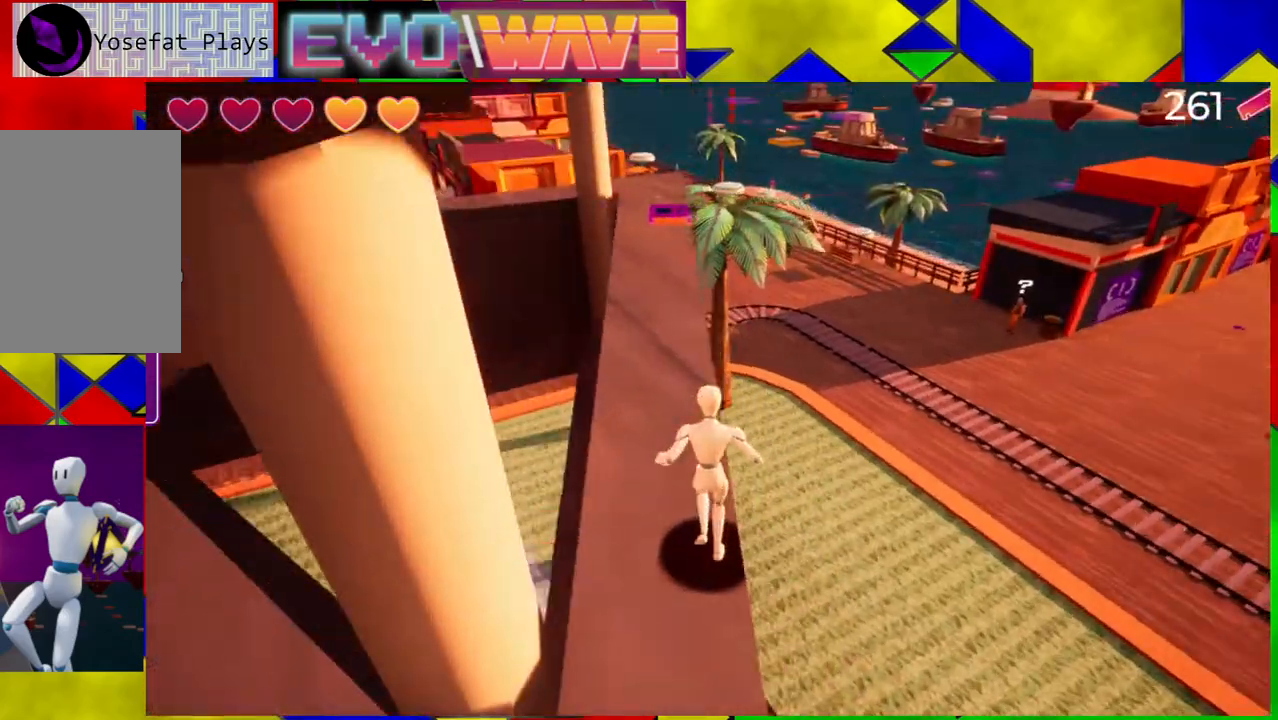
{"buttons": [], "left_stick": "up", "right_stick": "center", "events": [[67, "right_stick", "center"]]}
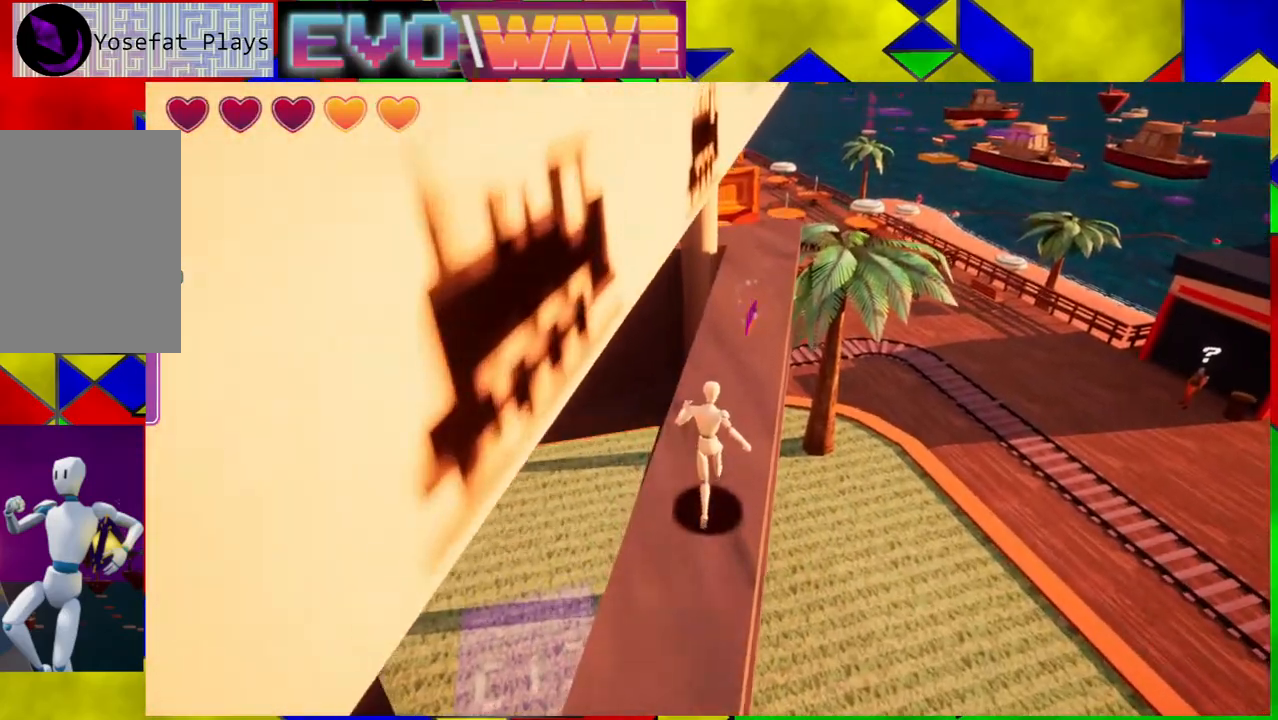
{"buttons": [], "left_stick": "up", "right_stick": "center", "events": [[317, "left_stick", "up-right"], [450, "left_stick", "up"]]}